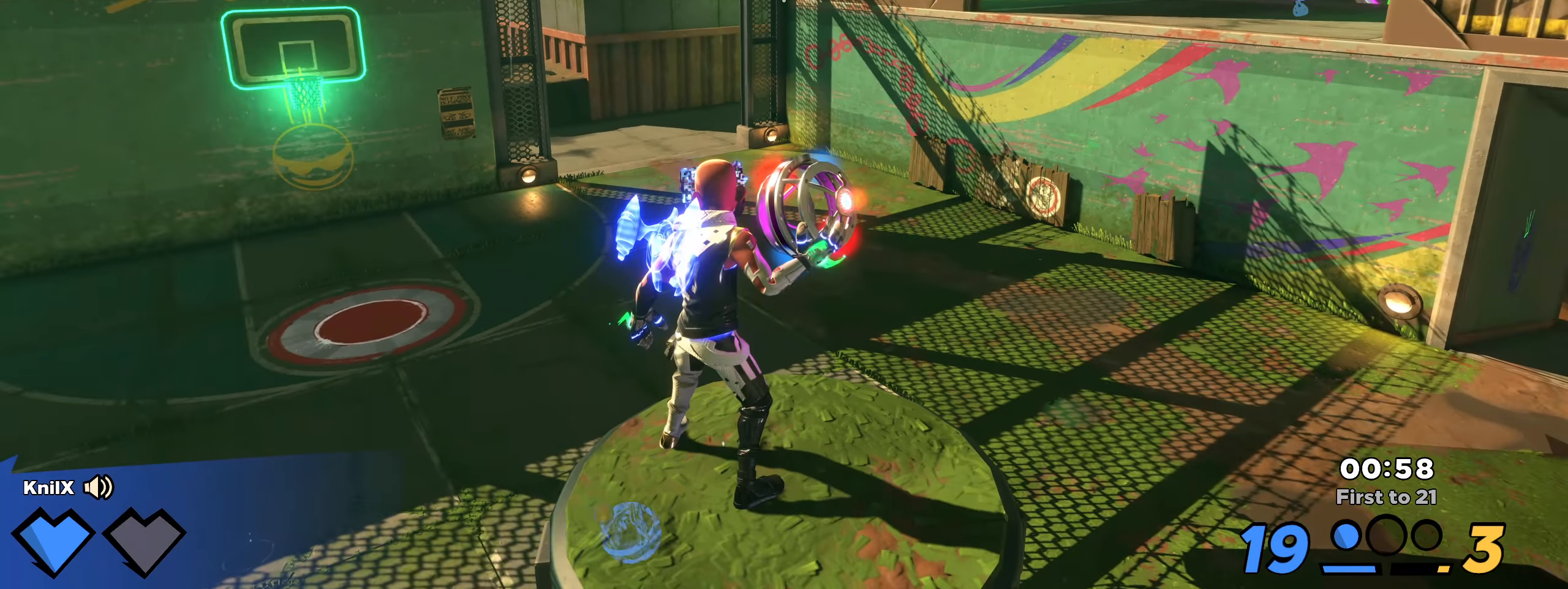
Gameplay with keyboard and mouse; each line is a JSON object with the keys and mouse buttons held at the frame after it. "events" lists presses ("down") and releases ("up") of "a", "alt", "ctrl", "d", "e", "f", "q", "r", "s", "shift", "space", "w", "mouse_left", "mouse_wheel", "mouse_right", "mouse_mb4" and "mouse_mb5" between this image and that frame as [ms after this image, input, new state], when the widget could be followed in between. "mouse_left", "mouse_wheel", "mouse_right", "mouse_mb4", "mouse_mb5" = the "left", "wheel", "right", "mb4", "mb5" buttons of the "mouse" list. No other keys are recorded. "wheel" means that the mouse wheel is clicked or scrolled. Mouse movement is not recorded.
{"keys": [], "mouse": [], "events": []}
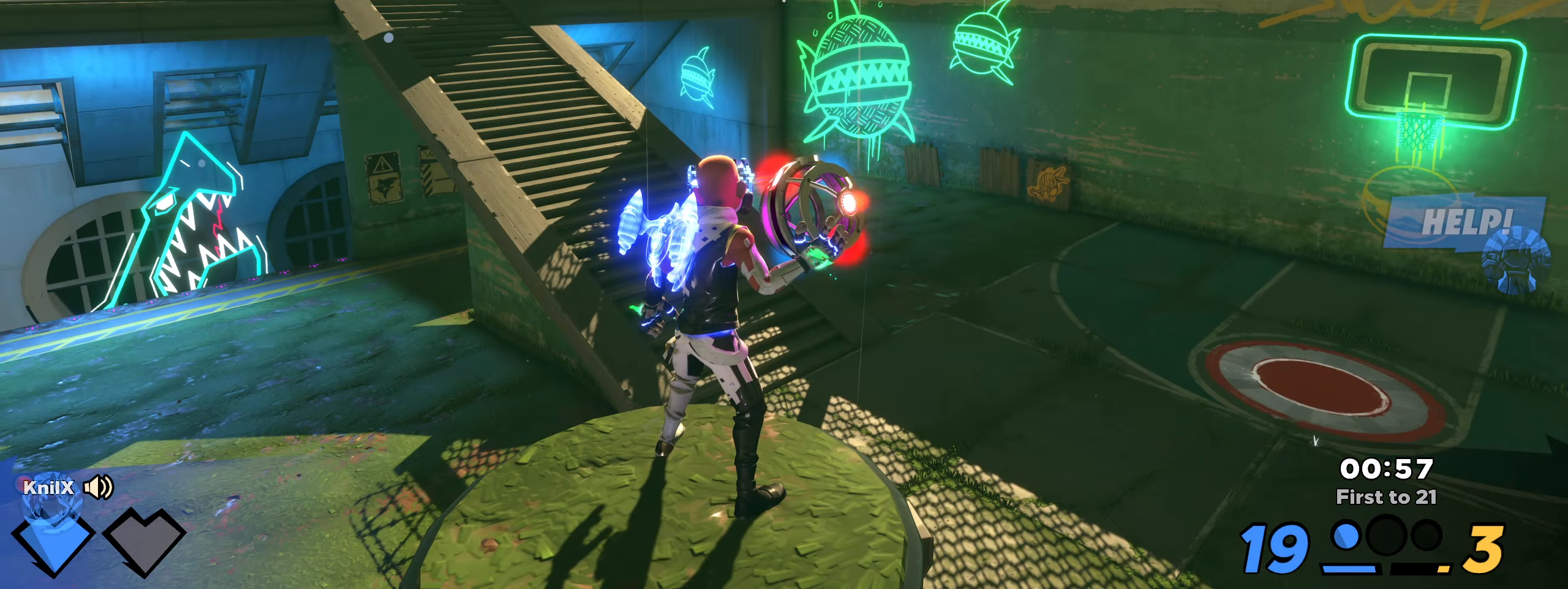
{"keys": ["shift", "w"], "mouse": [], "events": [[400, "shift", "down"], [400, "w", "down"]]}
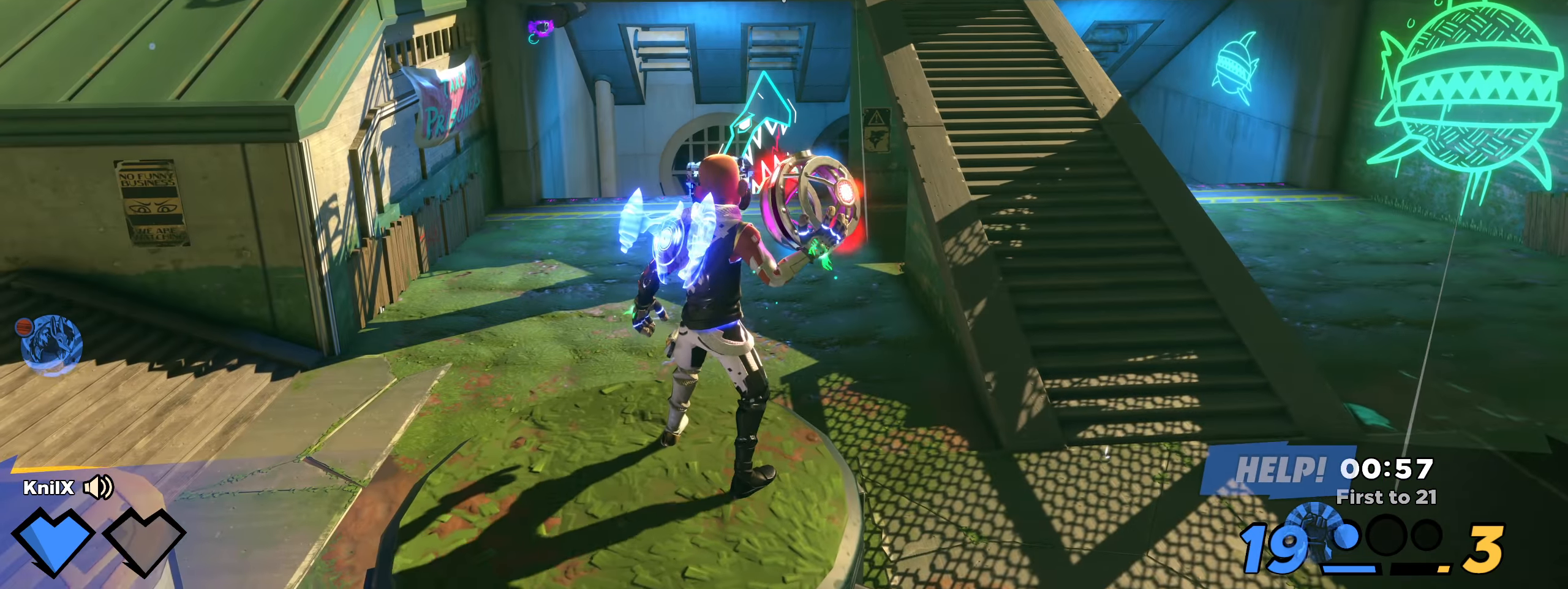
{"keys": ["q", "shift", "w"], "mouse": [], "events": [[150, "space", "down"], [342, "space", "up"], [392, "q", "down"]]}
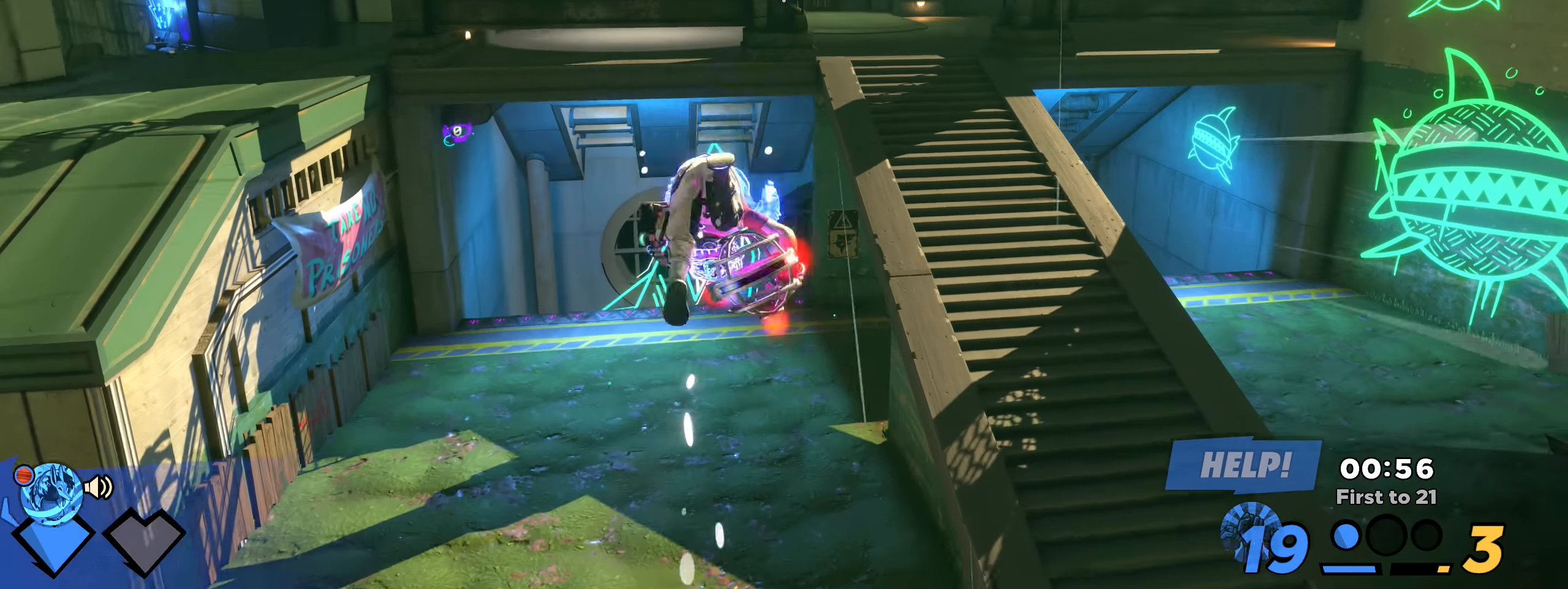
{"keys": ["q", "shift", "w"], "mouse": [], "events": [[33, "q", "up"], [100, "d", "down"], [450, "q", "down"], [500, "d", "up"]]}
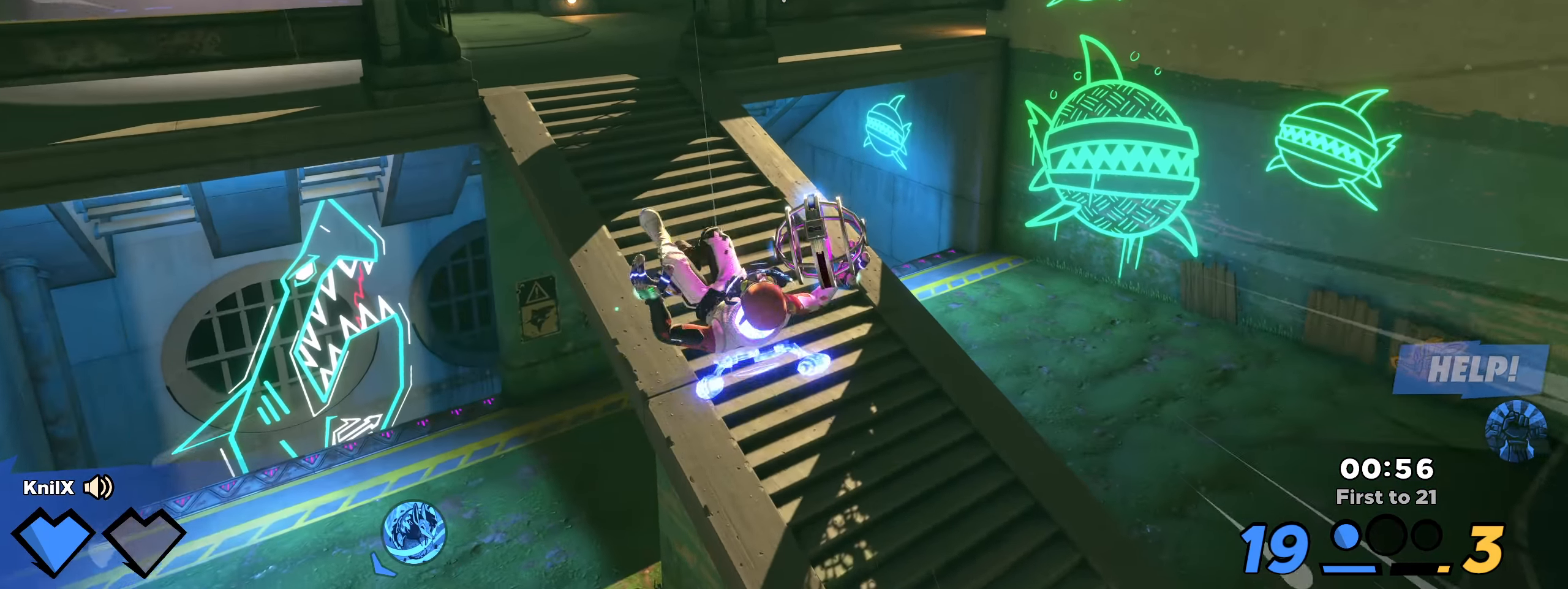
{"keys": ["shift", "w"], "mouse": [], "events": [[150, "q", "up"], [158, "shift", "up"], [283, "shift", "down"]]}
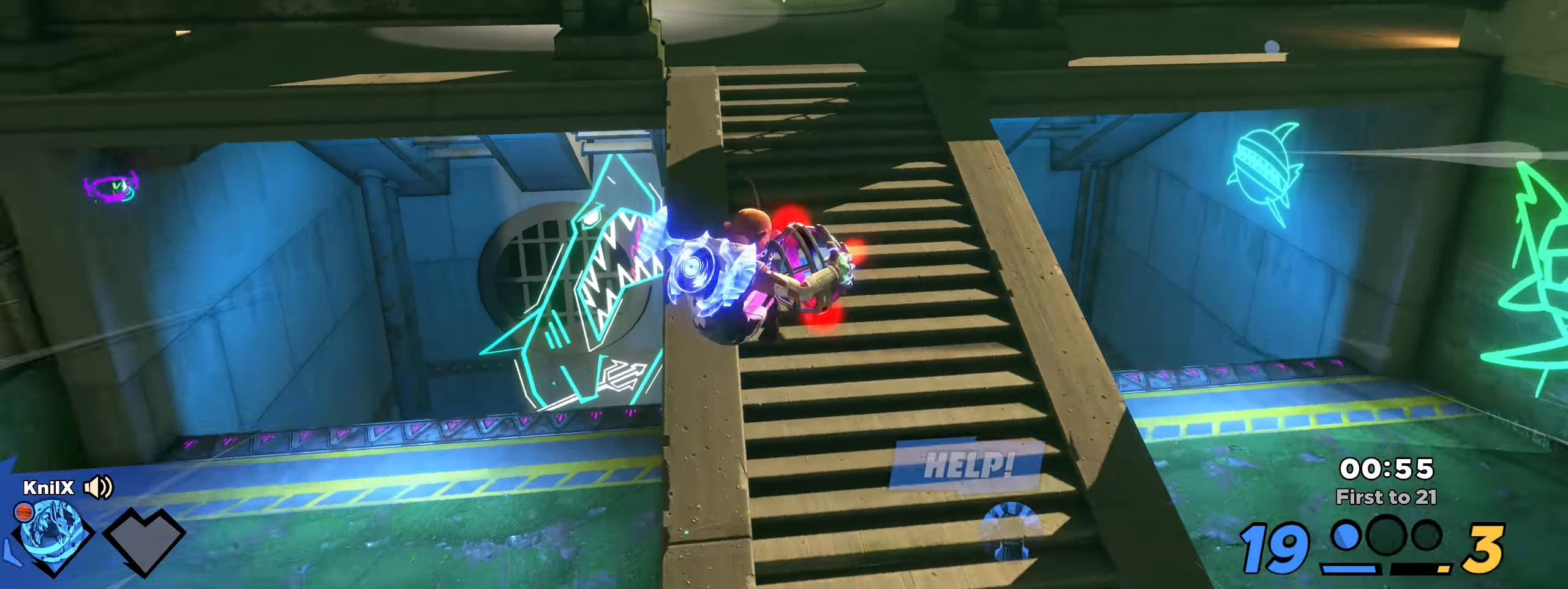
{"keys": ["s"], "mouse": [], "events": [[50, "d", "down"], [225, "w", "up"], [292, "s", "down"], [350, "d", "up"], [417, "shift", "up"]]}